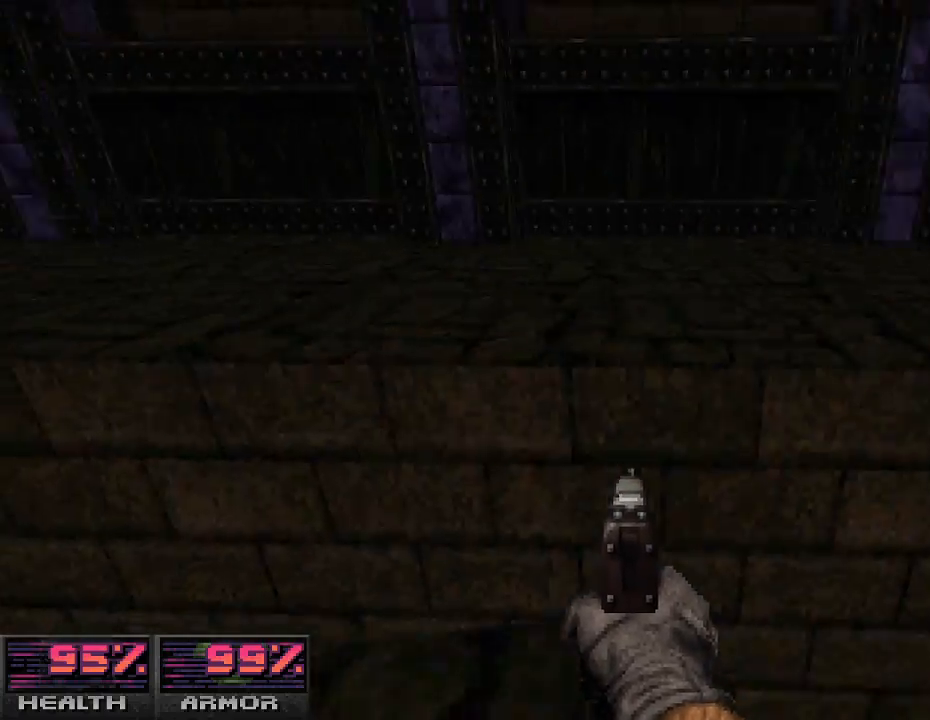
Gameplay with keyboard and mouse; each line is a JSON object with the keys and mouse buttons held at the frame after it. "events" lists presses ("down") and releases ("up") of "a", "alt_l", "alt_r", "b", "c", "caps_lock", "ctrl_l", "ctrl_r", "d", "e", "escape", "f", "g", "h", "i", "j", "k", "l", "m", "n", "o", "p", "q", "r", "return", "s", "shift_l", "shift_r", "space", "super", "t", "tab", "u", "v", "w", "x", "y", "z", "mouse_left", "mouse_wheel" and "mouse_right" between this image and that frame as [ms after this image, input, new state], when the widget could be followed in between. "mouse_left", "mouse_wheel", "mouse_right" = the "left", "wheel", "right" buttons of the "mouse" list. No other keys are recorded. "wheel" means that the mouse wheel is clicked or scrolled. Mouse movement is not recorded.
{"keys": ["a", "w"], "mouse": [], "events": [[67, "a", "down"], [167, "a", "up"], [233, "w", "up"], [400, "a", "down"], [400, "w", "down"]]}
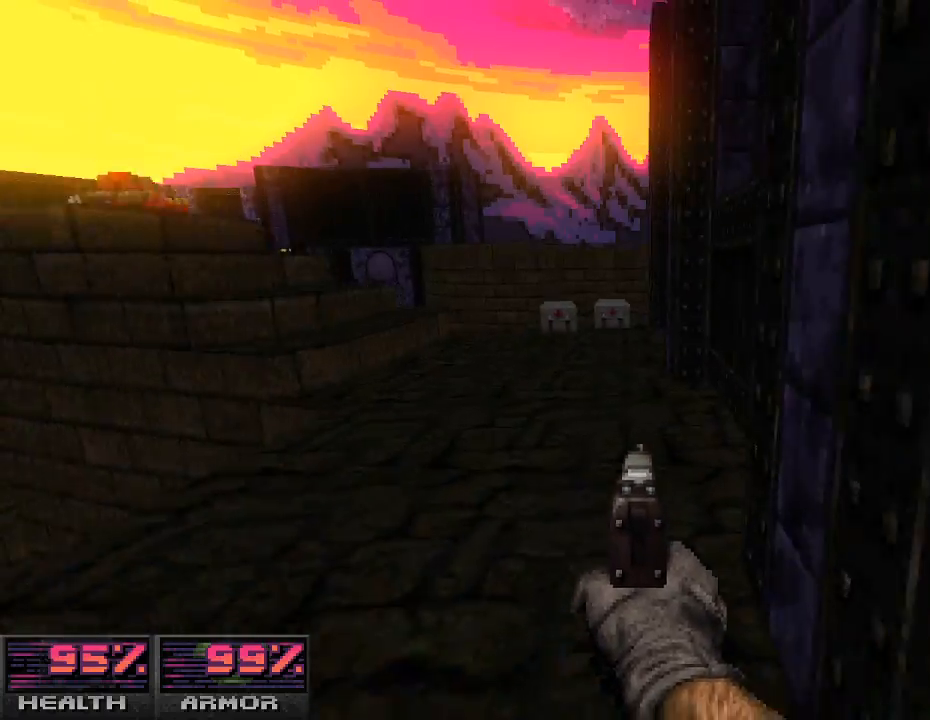
{"keys": [], "mouse": [], "events": [[33, "a", "up"], [100, "w", "up"], [133, "w", "down"], [333, "w", "up"]]}
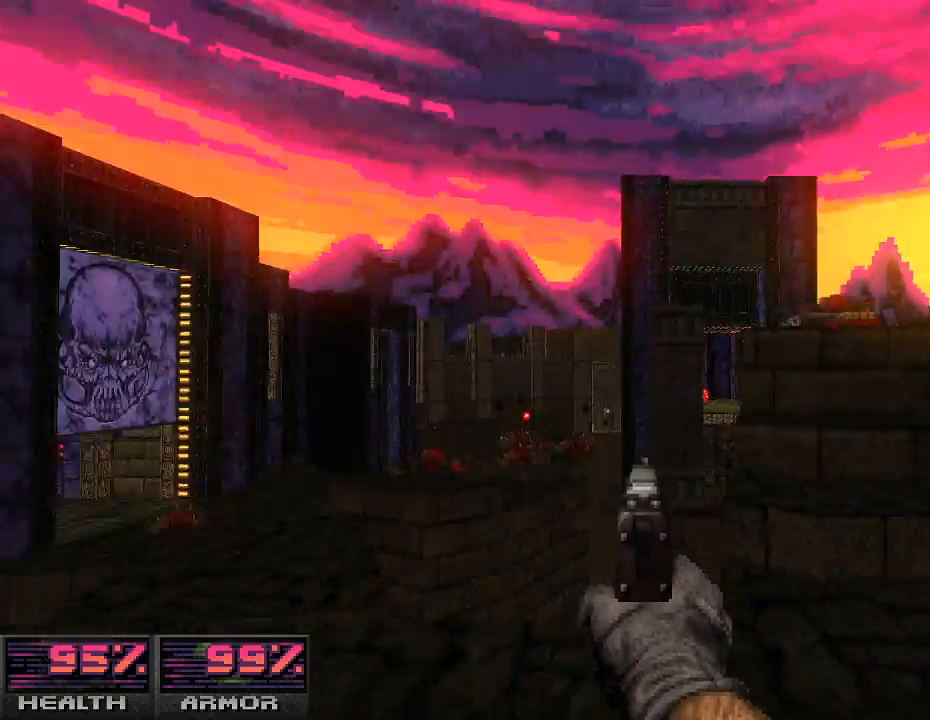
{"keys": [], "mouse": [], "events": []}
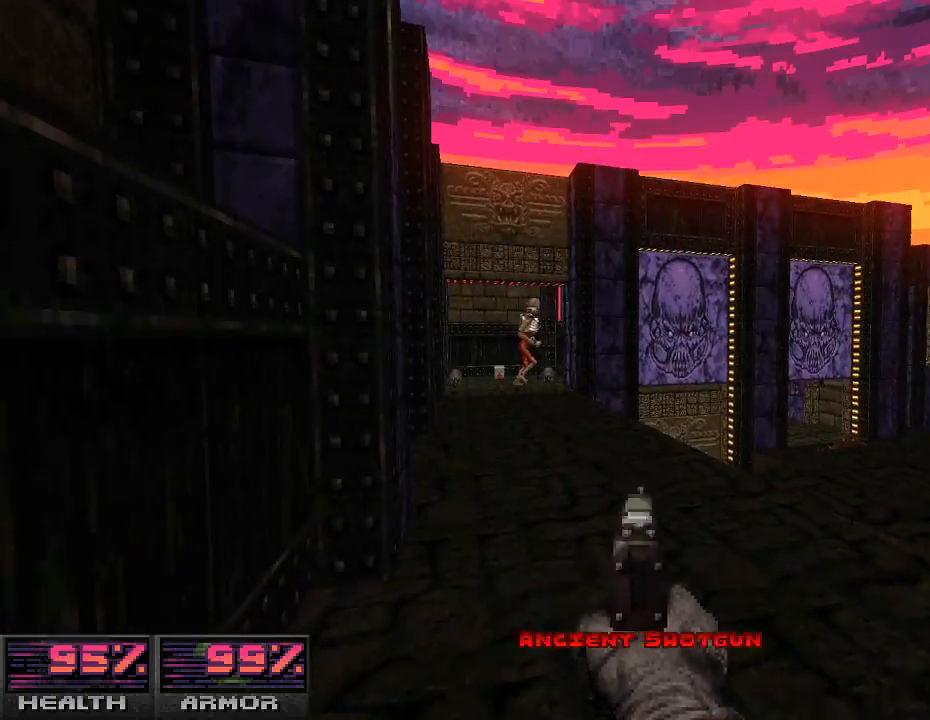
{"keys": ["w"], "mouse": [], "events": [[167, "w", "down"]]}
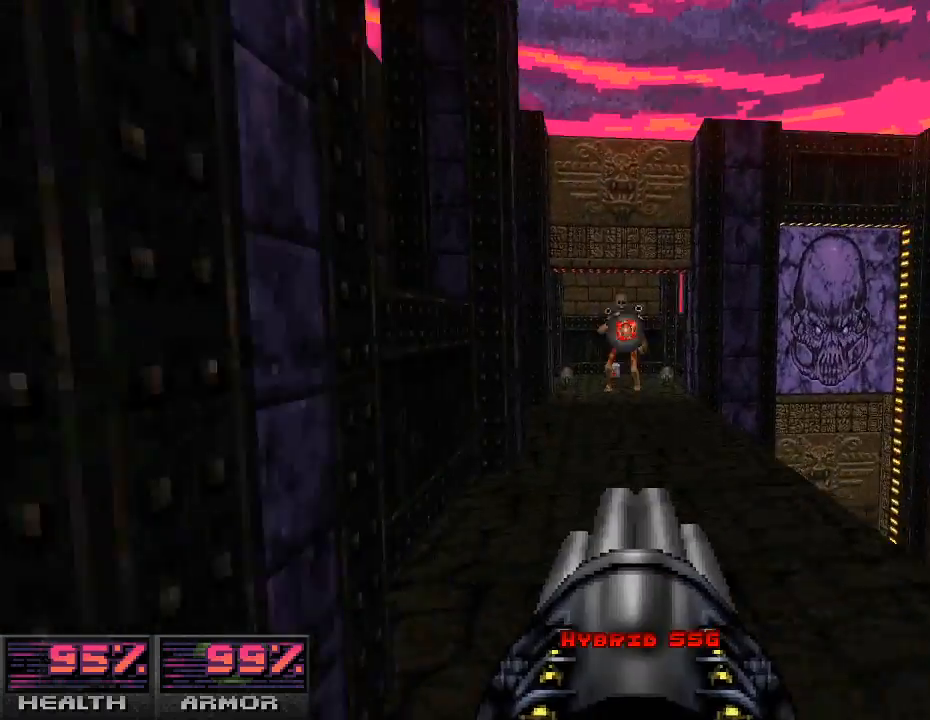
{"keys": ["a", "s"], "mouse": ["left"], "events": [[367, "w", "up"], [400, "mouse_left", "down"], [433, "a", "down"], [467, "s", "down"]]}
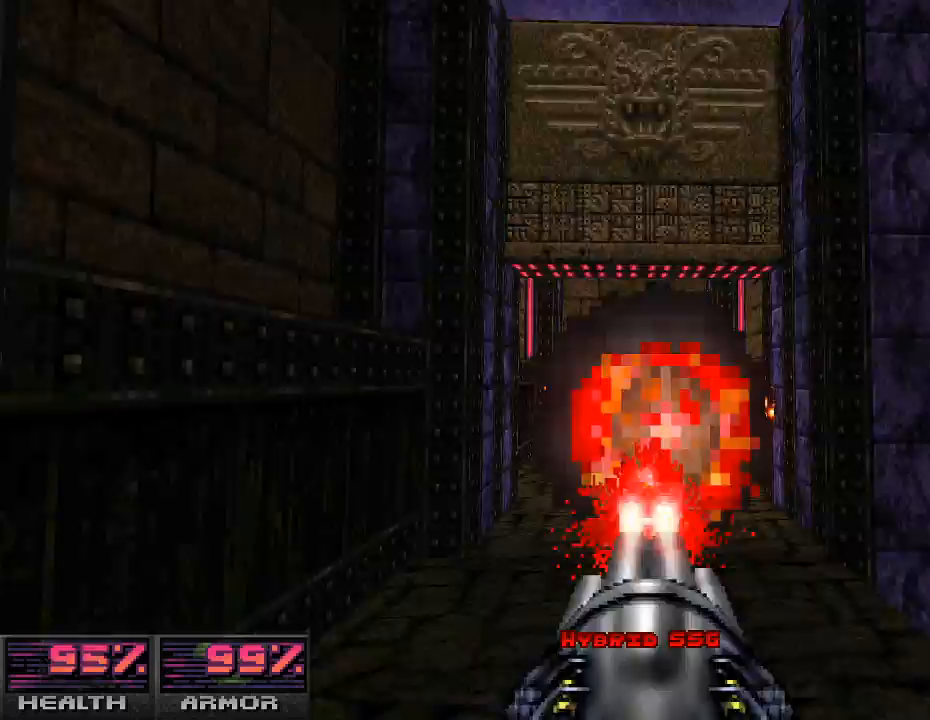
{"keys": ["d", "w"], "mouse": [], "events": [[133, "mouse_left", "up"], [167, "s", "up"], [300, "a", "up"], [300, "w", "down"], [433, "d", "down"]]}
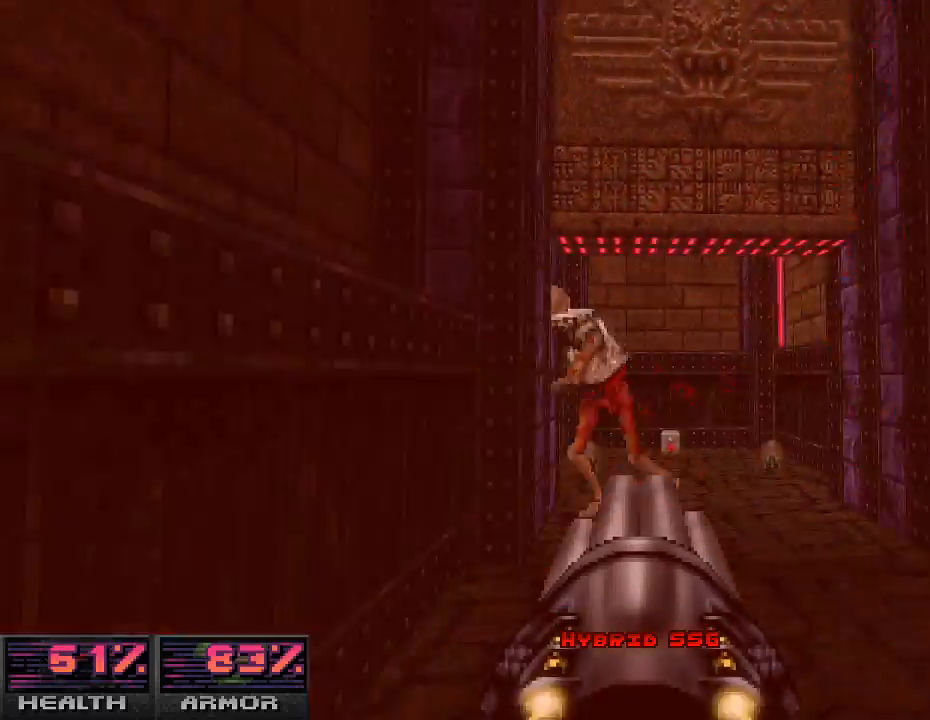
{"keys": [], "mouse": ["left"], "events": [[33, "d", "up"], [33, "w", "up"], [133, "a", "down"], [167, "mouse_left", "down"], [200, "a", "up"]]}
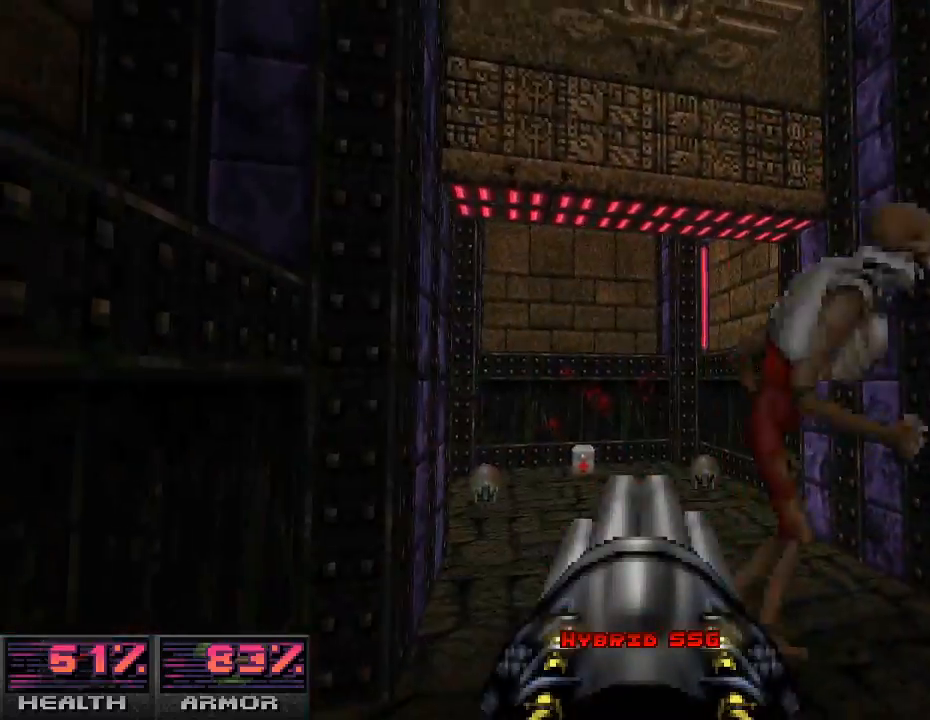
{"keys": [], "mouse": ["left"], "events": [[67, "s", "down"], [167, "d", "down"], [267, "s", "up"], [300, "d", "up"], [400, "w", "down"], [467, "w", "up"]]}
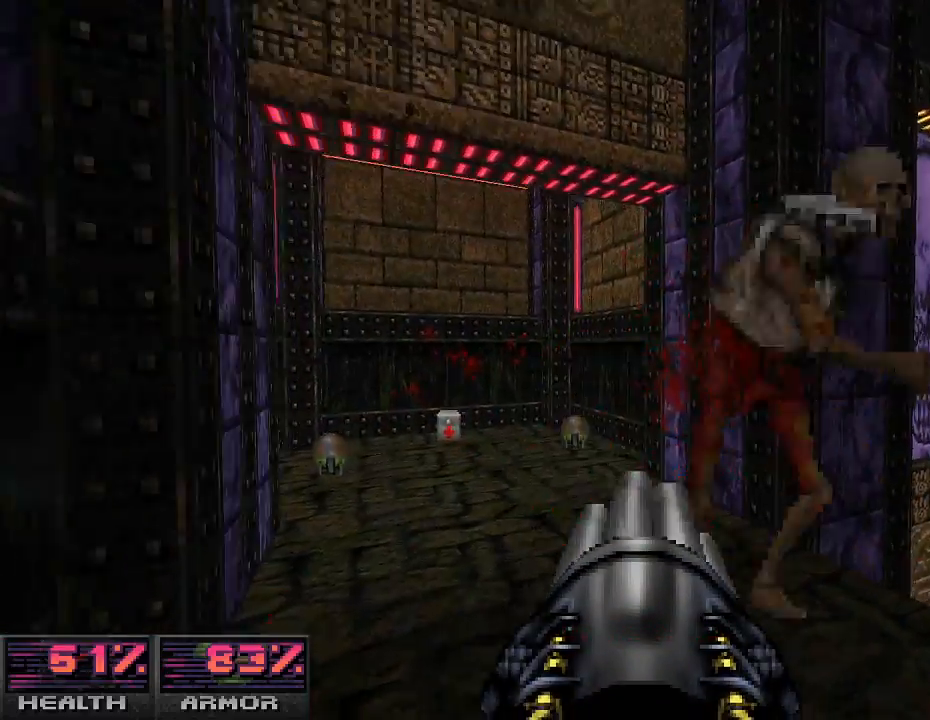
{"keys": ["s"], "mouse": ["left"], "events": [[100, "mouse_left", "up"], [167, "d", "down"], [300, "s", "down"], [367, "d", "up"], [467, "mouse_left", "down"]]}
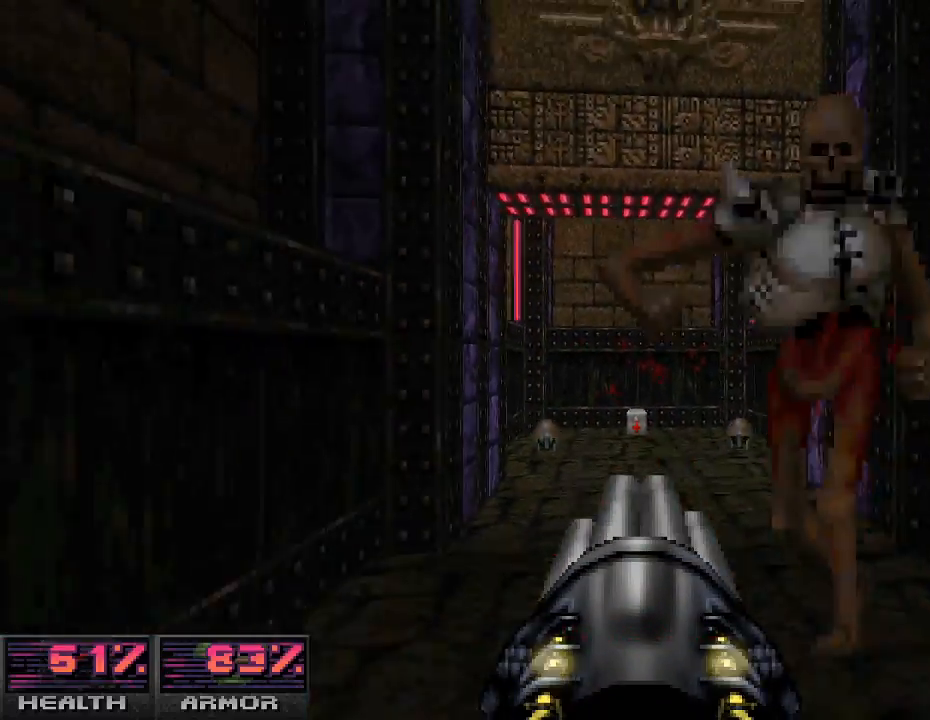
{"keys": [], "mouse": ["left"], "events": [[100, "s", "up"], [267, "w", "down"], [367, "w", "up"]]}
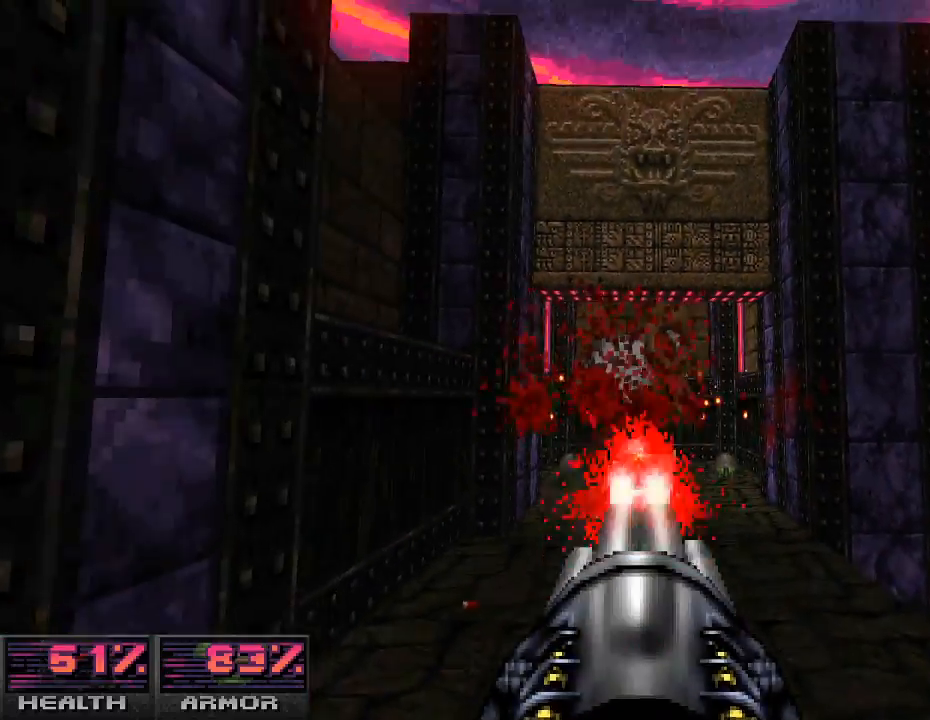
{"keys": [], "mouse": [], "events": [[300, "mouse_left", "up"], [300, "w", "down"], [433, "w", "up"]]}
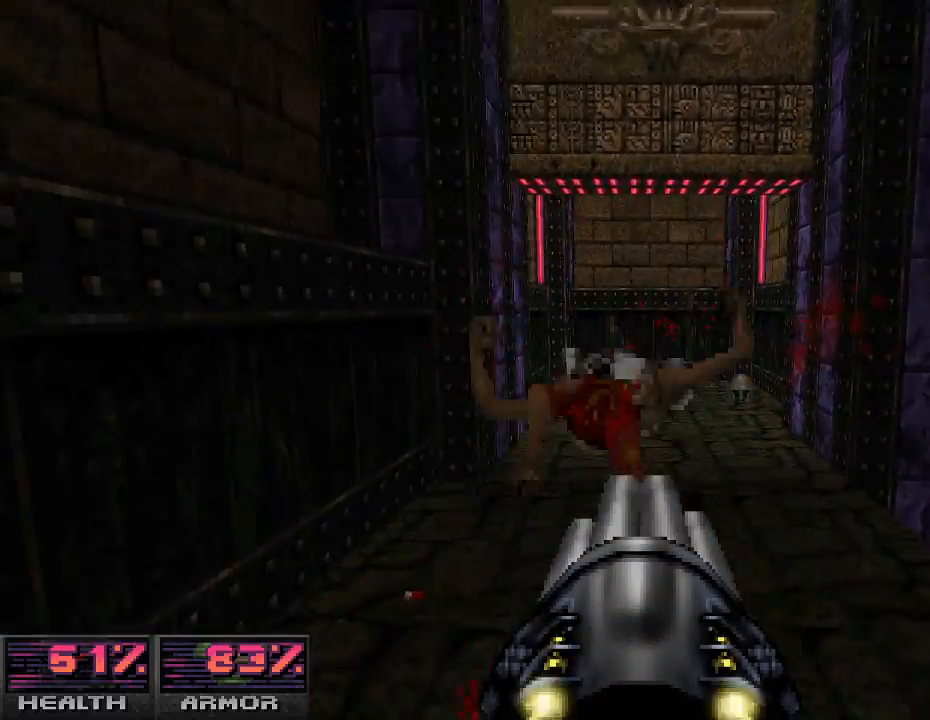
{"keys": ["d"], "mouse": [], "events": [[33, "w", "down"], [300, "w", "up"], [367, "d", "down"]]}
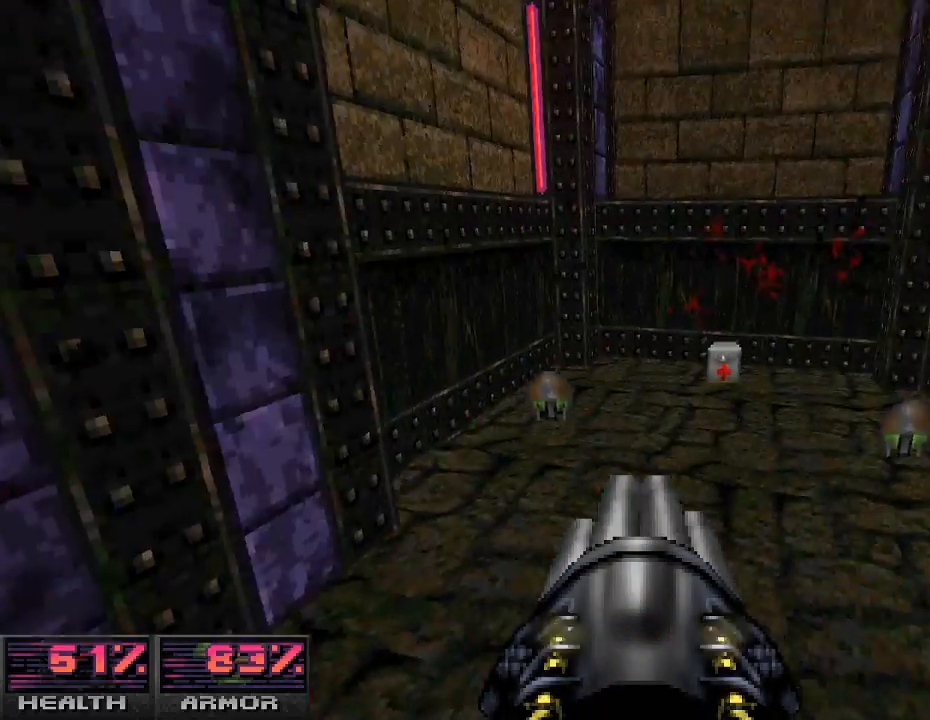
{"keys": ["d", "w"], "mouse": [], "events": [[33, "w", "down"]]}
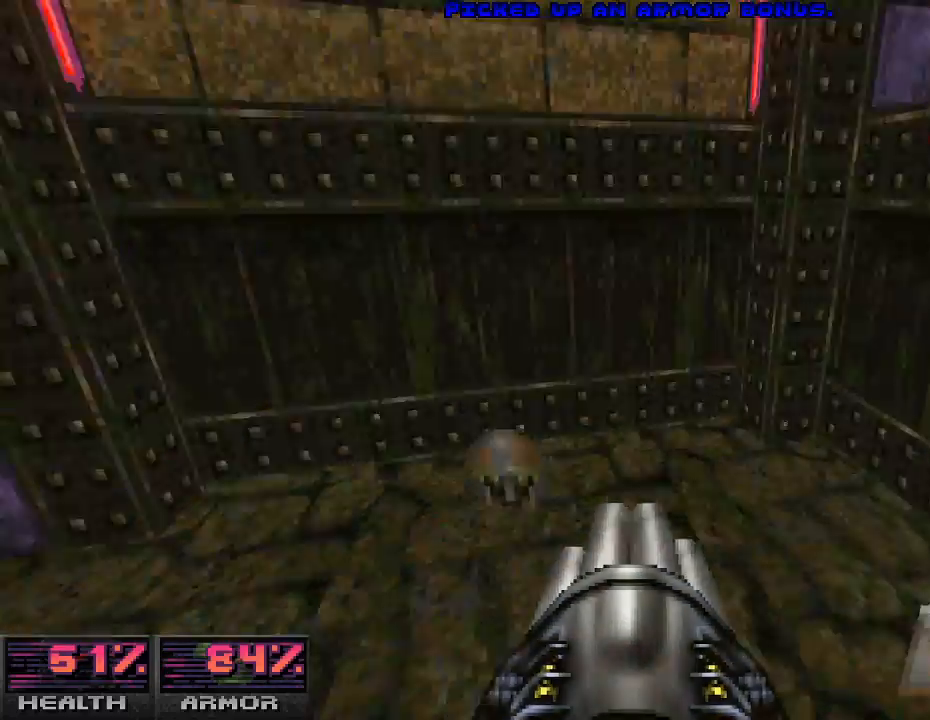
{"keys": ["w"], "mouse": [], "events": [[267, "d", "up"]]}
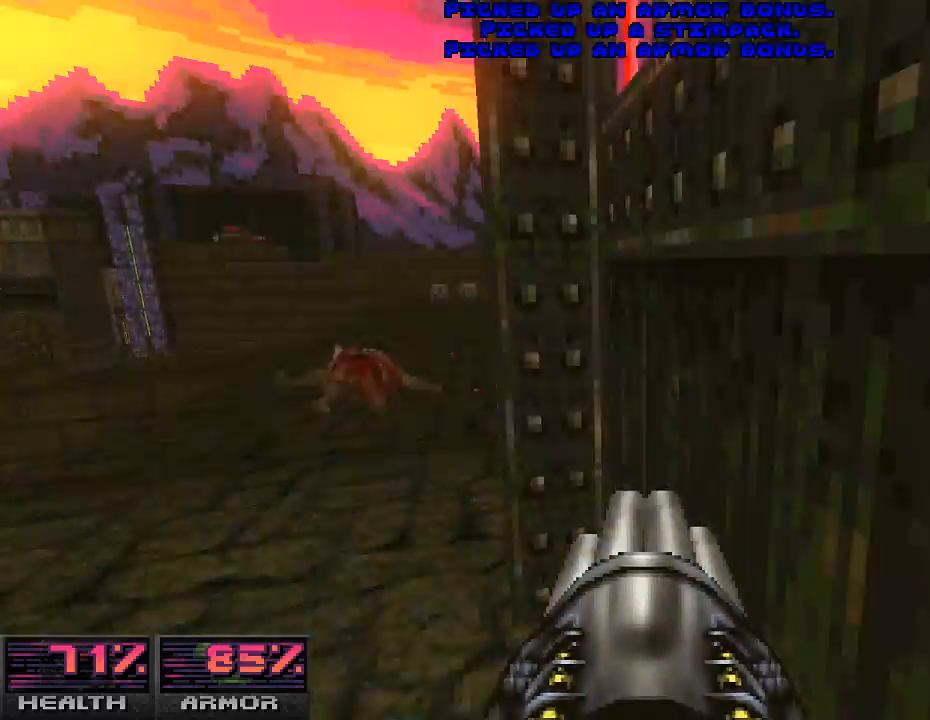
{"keys": [], "mouse": [], "events": [[300, "w", "up"]]}
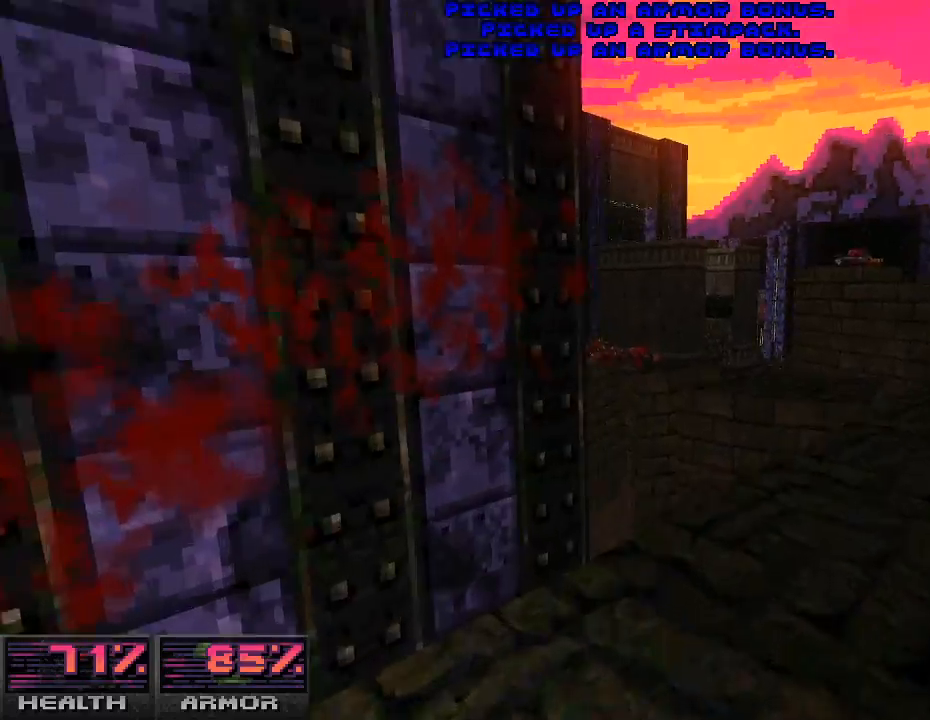
{"keys": ["w"], "mouse": [], "events": [[133, "d", "down"], [400, "w", "down"], [433, "d", "up"]]}
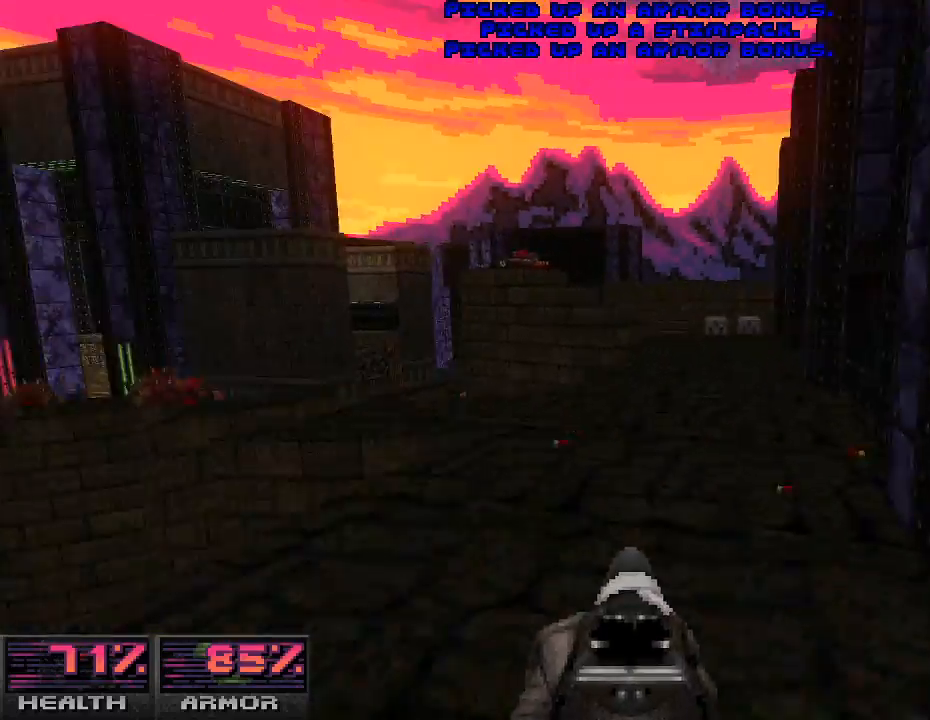
{"keys": [], "mouse": [], "events": [[300, "r", "down"], [367, "r", "up"], [400, "w", "up"]]}
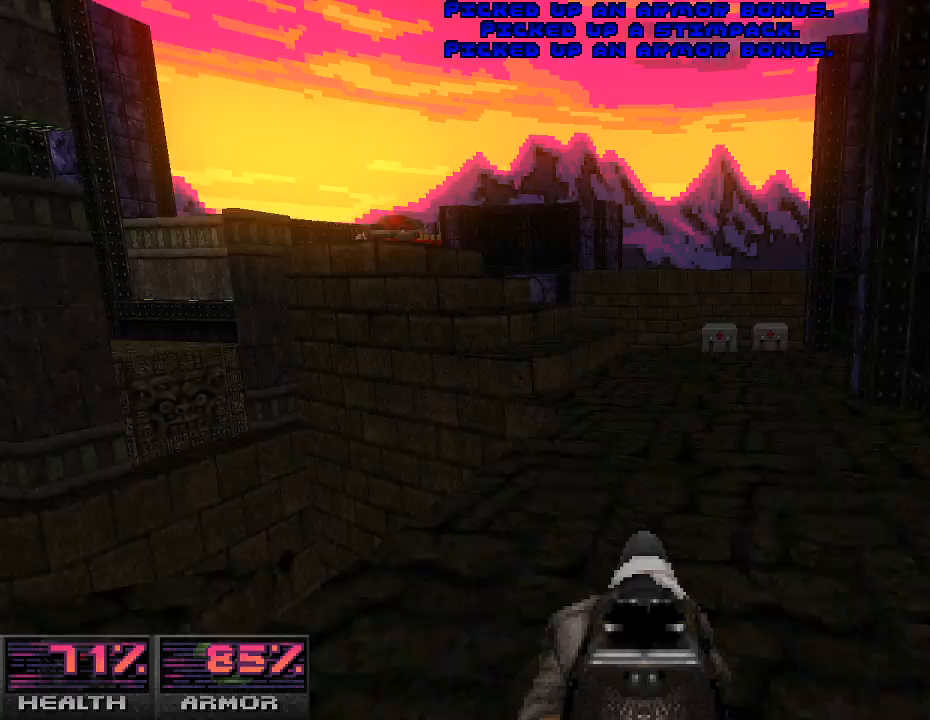
{"keys": ["d", "w"], "mouse": [], "events": [[100, "w", "down"], [133, "w", "up"], [300, "w", "down"], [400, "d", "down"]]}
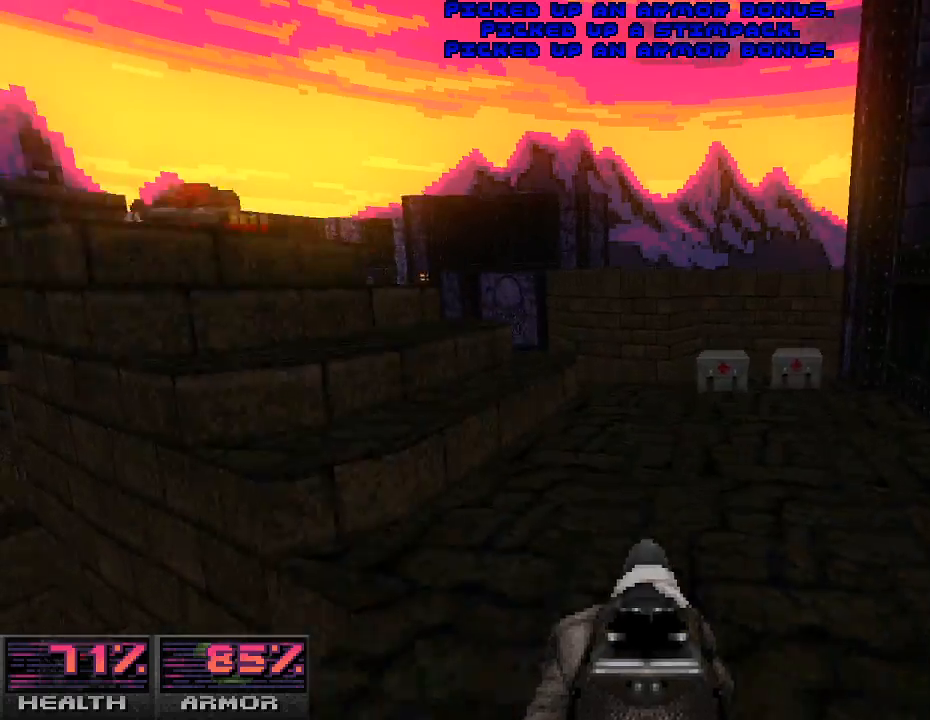
{"keys": [], "mouse": [], "events": [[33, "d", "up"], [100, "w", "up"], [267, "a", "down"], [433, "a", "up"]]}
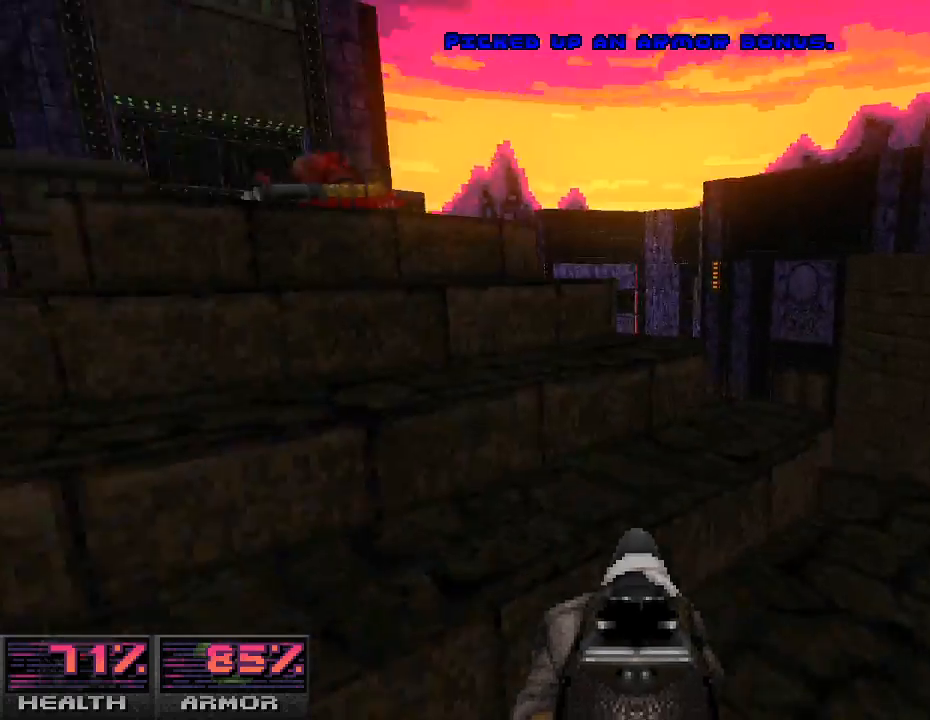
{"keys": [], "mouse": [], "events": [[33, "w", "down"], [133, "w", "up"], [300, "w", "down"], [400, "w", "up"]]}
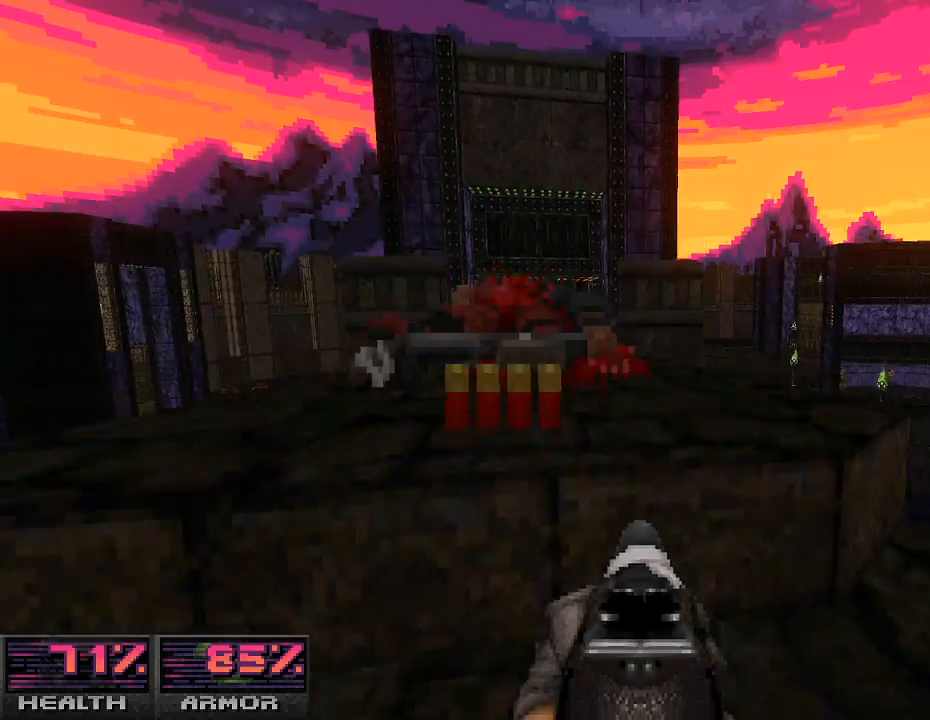
{"keys": [], "mouse": [], "events": [[33, "s", "down"], [233, "d", "down"], [333, "s", "up"], [467, "d", "up"]]}
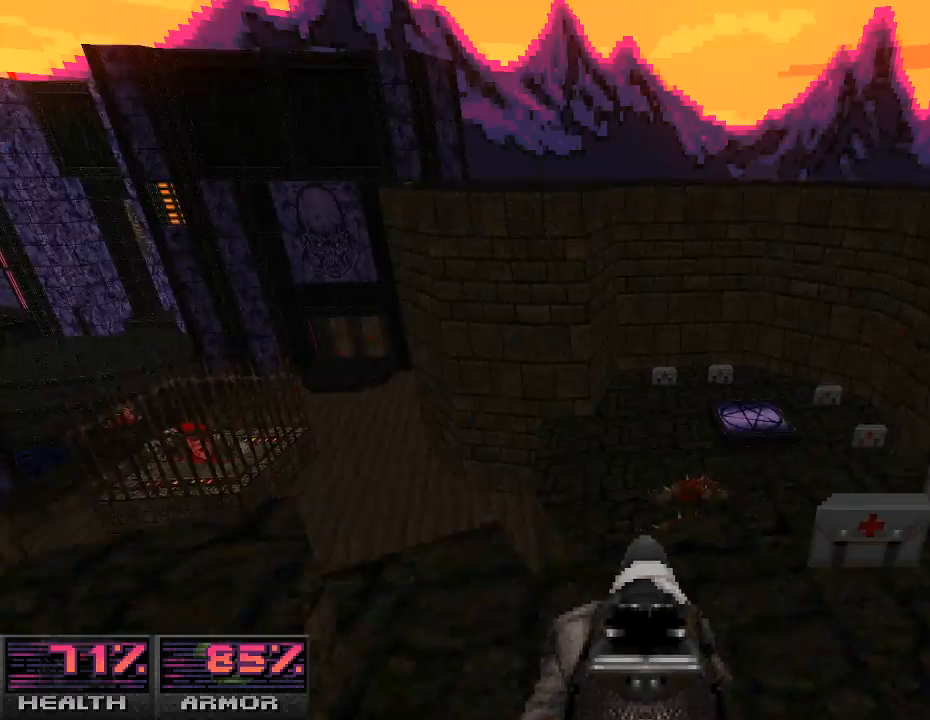
{"keys": ["s"], "mouse": [], "events": [[167, "w", "down"], [300, "w", "up"], [433, "s", "down"]]}
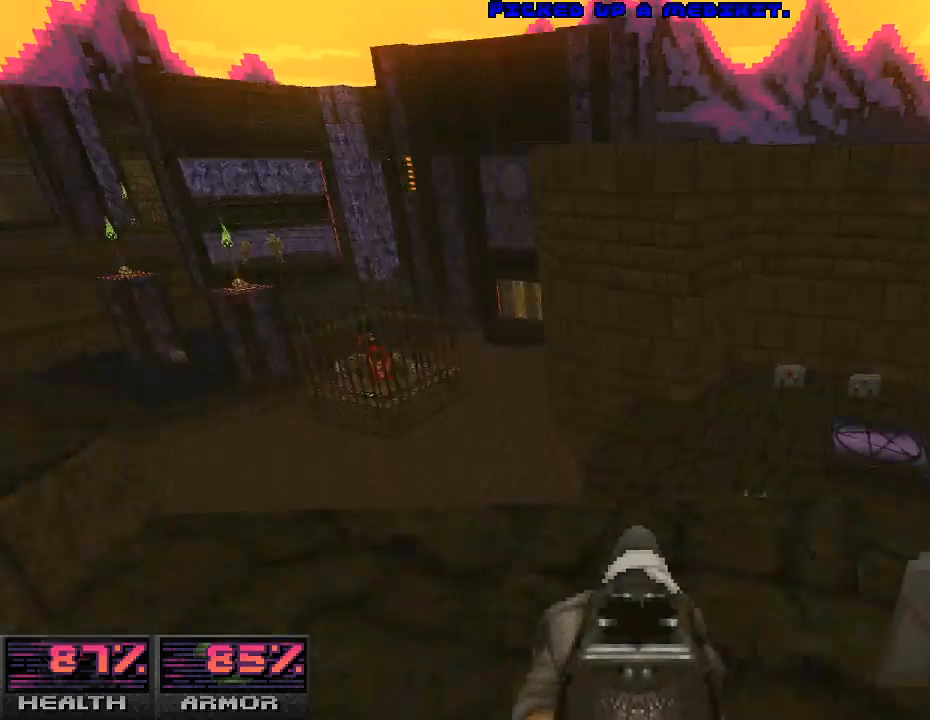
{"keys": [], "mouse": [], "events": [[67, "a", "down"], [200, "a", "up"], [200, "s", "up"], [400, "w", "down"], [500, "w", "up"]]}
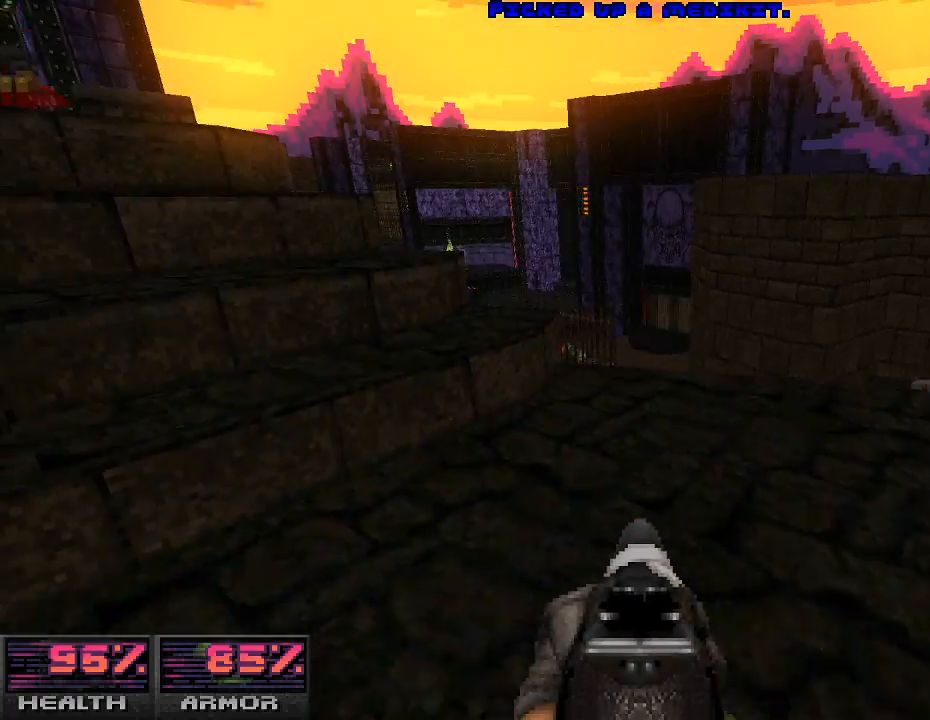
{"keys": [], "mouse": [], "events": [[200, "a", "down"], [267, "w", "down"], [333, "a", "up"], [467, "w", "up"]]}
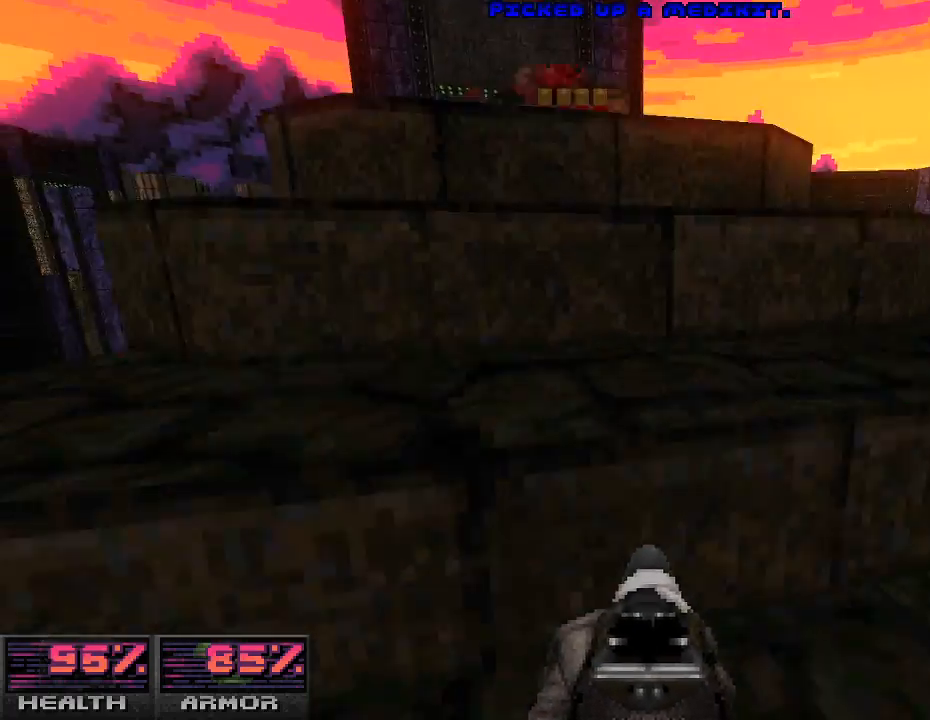
{"keys": [], "mouse": [], "events": [[133, "w", "down"], [233, "w", "up"]]}
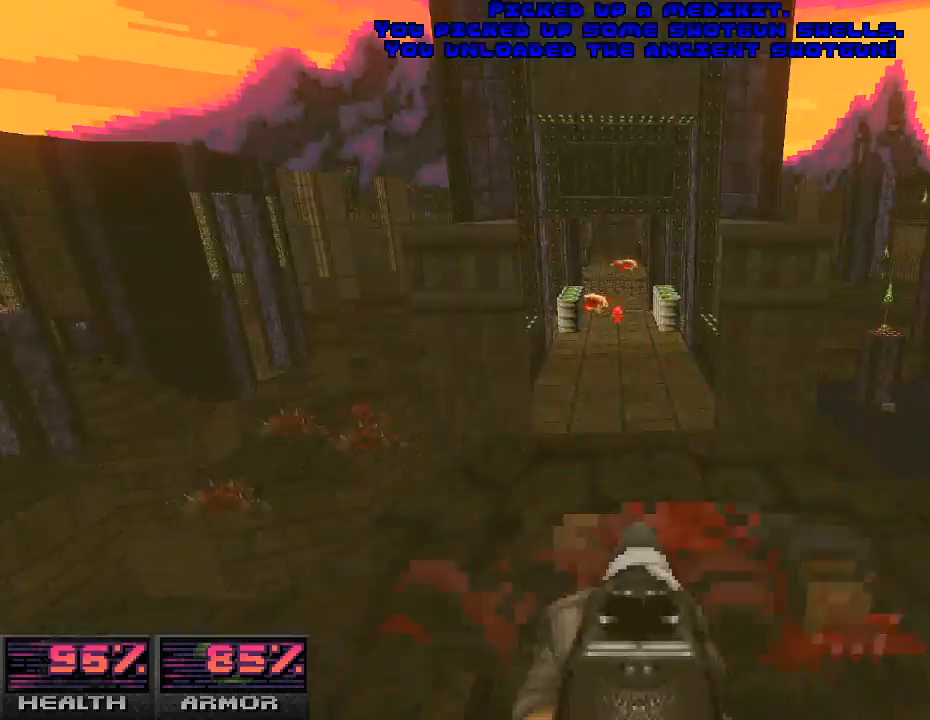
{"keys": ["w"], "mouse": [], "events": [[200, "s", "down"], [367, "s", "up"], [467, "w", "down"]]}
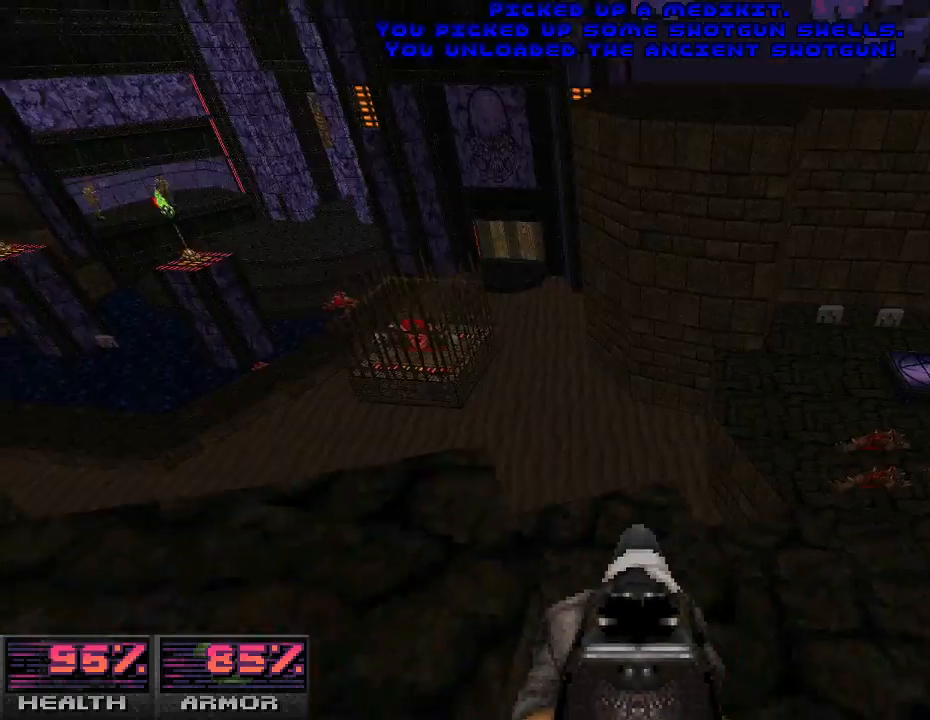
{"keys": ["s"], "mouse": [], "events": [[100, "w", "up"], [400, "s", "down"]]}
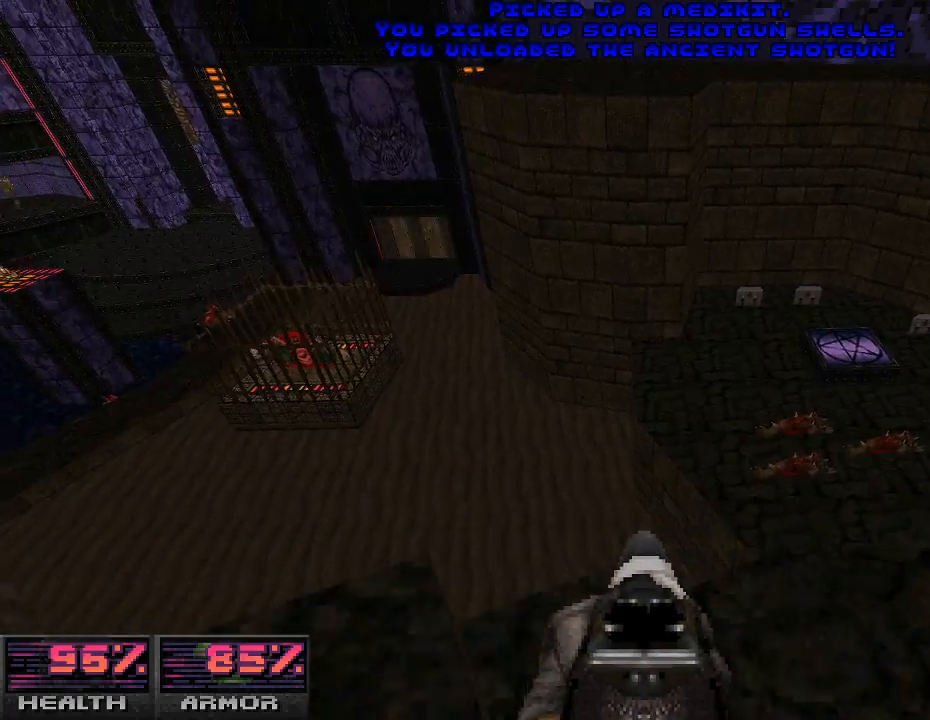
{"keys": [], "mouse": [], "events": [[67, "s", "up"], [267, "w", "down"], [433, "w", "up"]]}
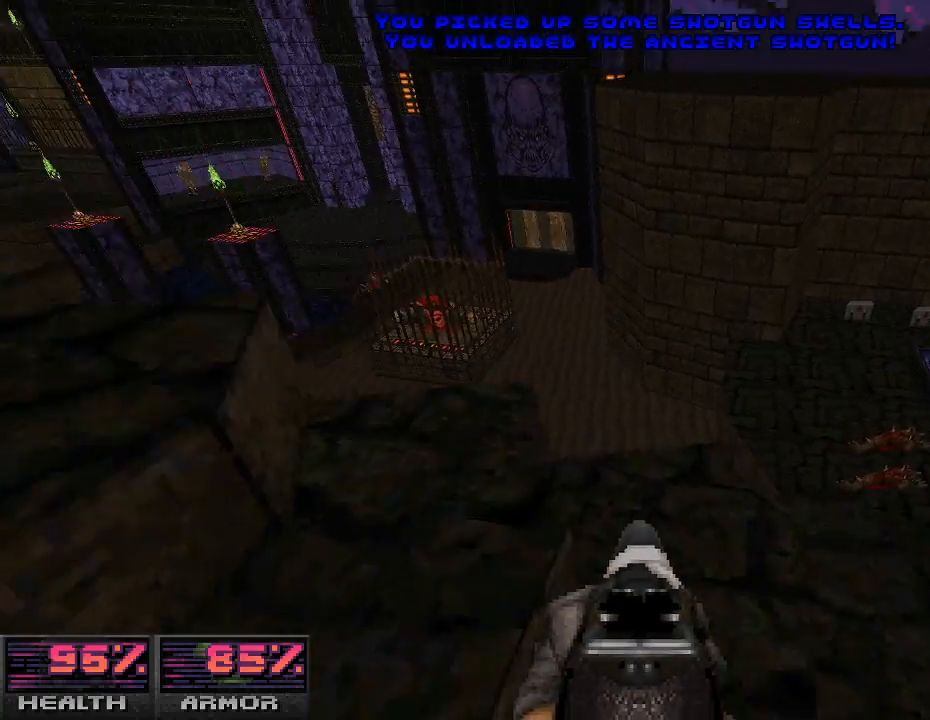
{"keys": ["a"], "mouse": [], "events": [[33, "a", "down"], [133, "a", "up"], [500, "a", "down"]]}
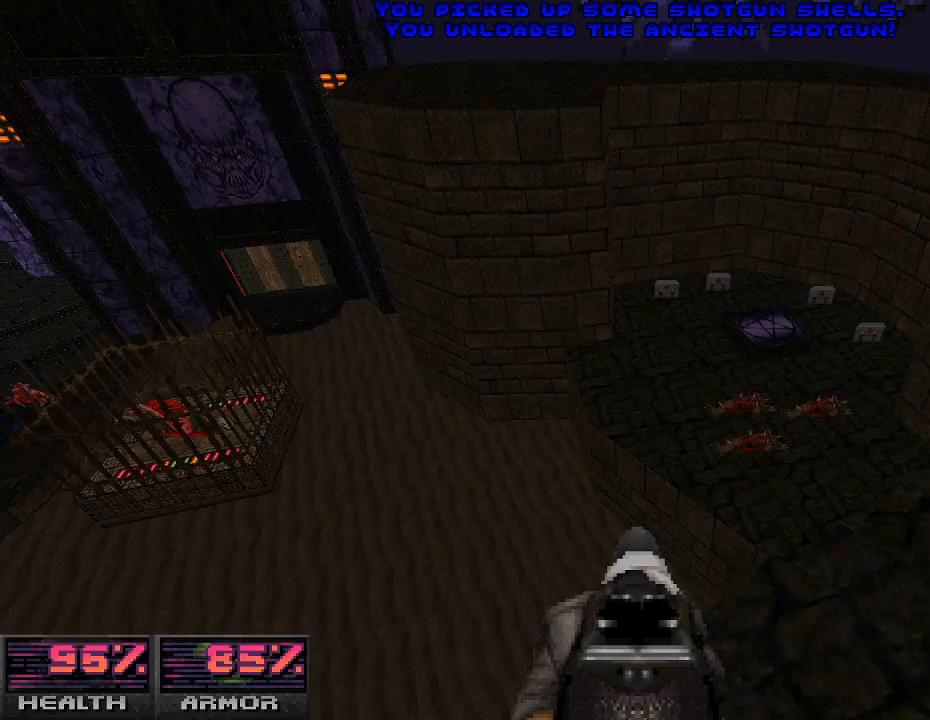
{"keys": [], "mouse": [], "events": [[33, "a", "up"], [200, "s", "down"], [300, "s", "up"]]}
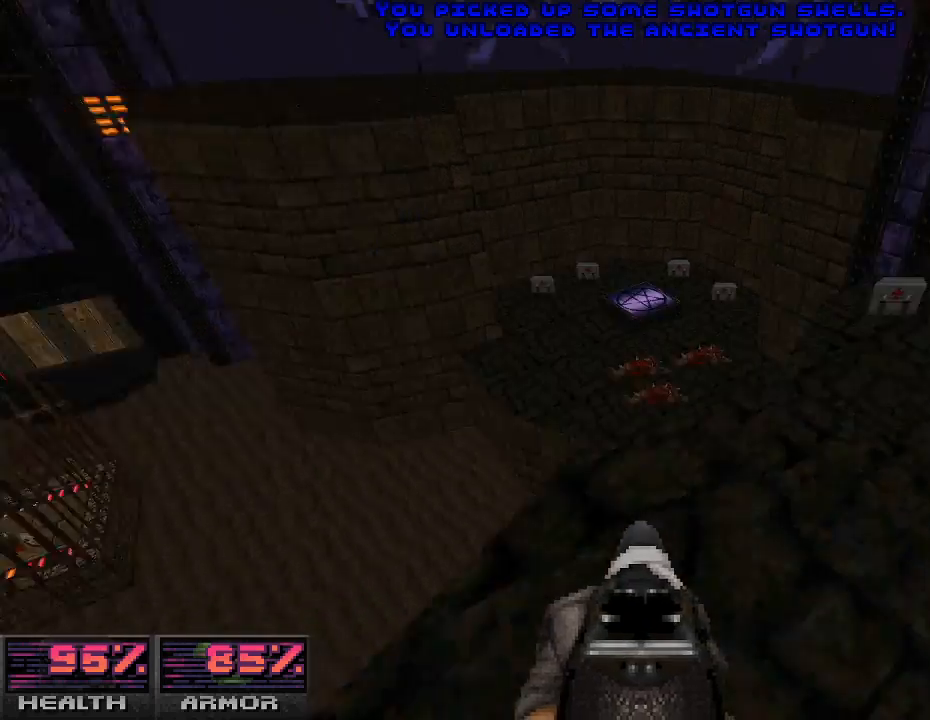
{"keys": ["w"], "mouse": [], "events": [[67, "w", "down"]]}